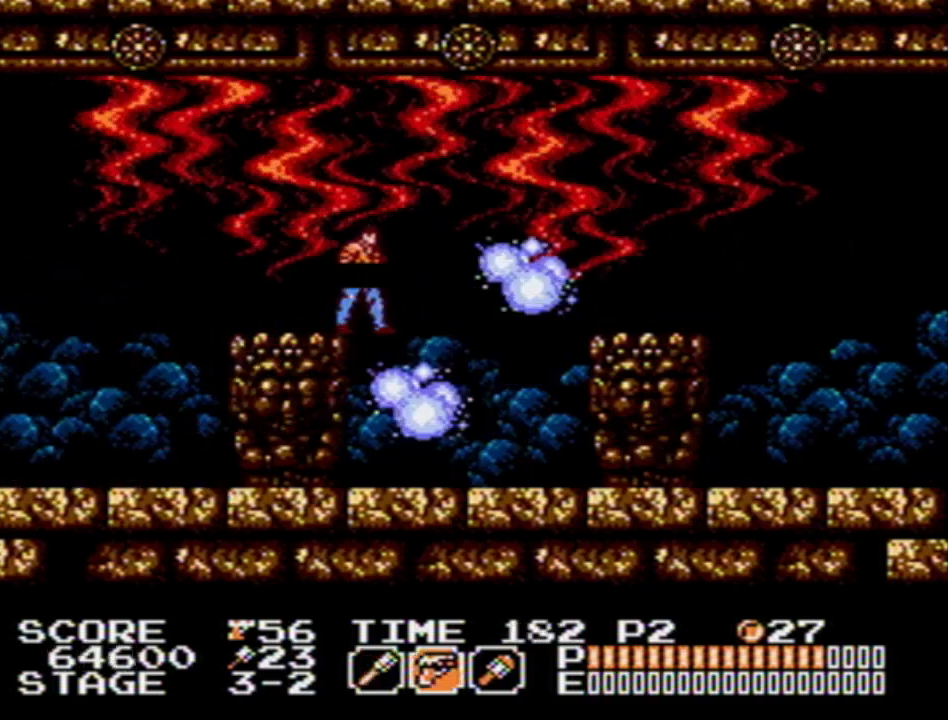
Gameplay with a controller (Nintendo layout); each line is a JSON object with the inputs held at the frame after it. "events" lists button and stick changes between this image and that frame as [ms after this image, input, new state], when the widget could be followed in between. Not read: L3 R3 SELECT.
{"buttons": [], "events": []}
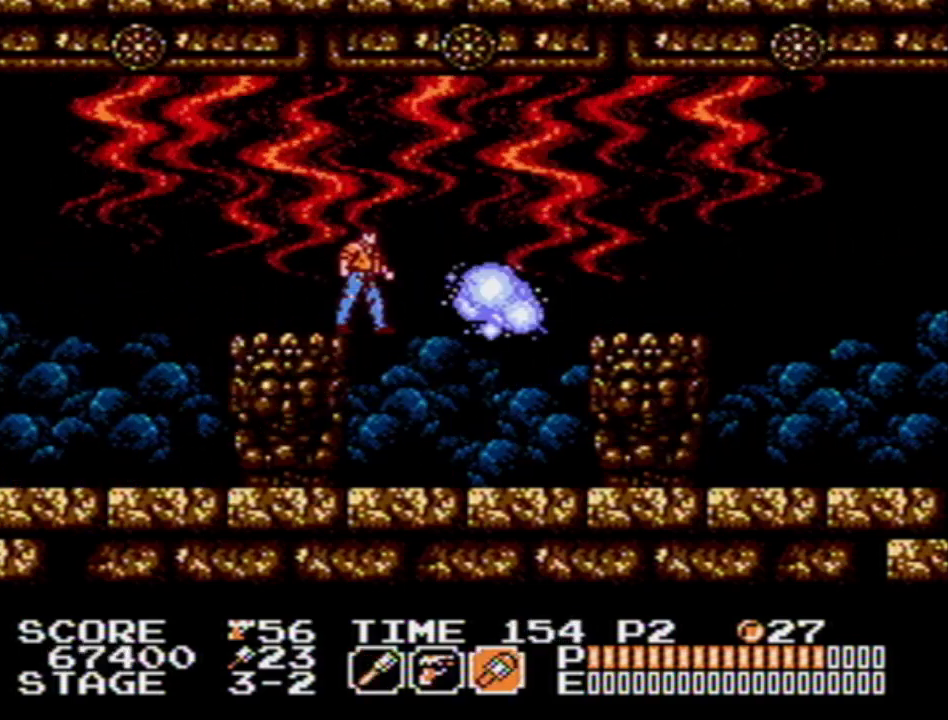
{"buttons": [], "events": []}
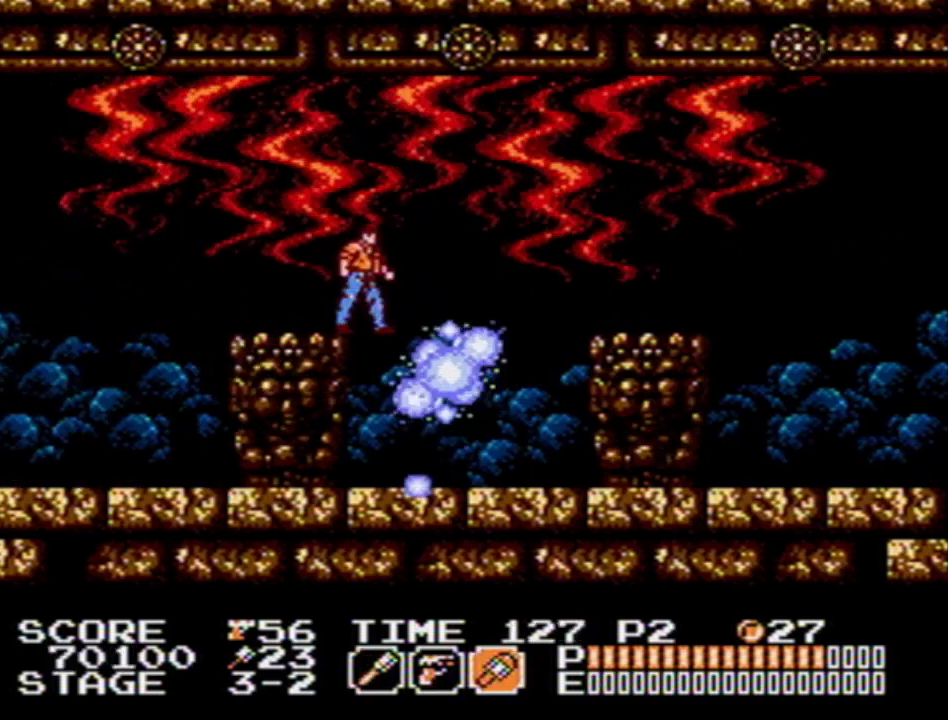
{"buttons": [], "events": []}
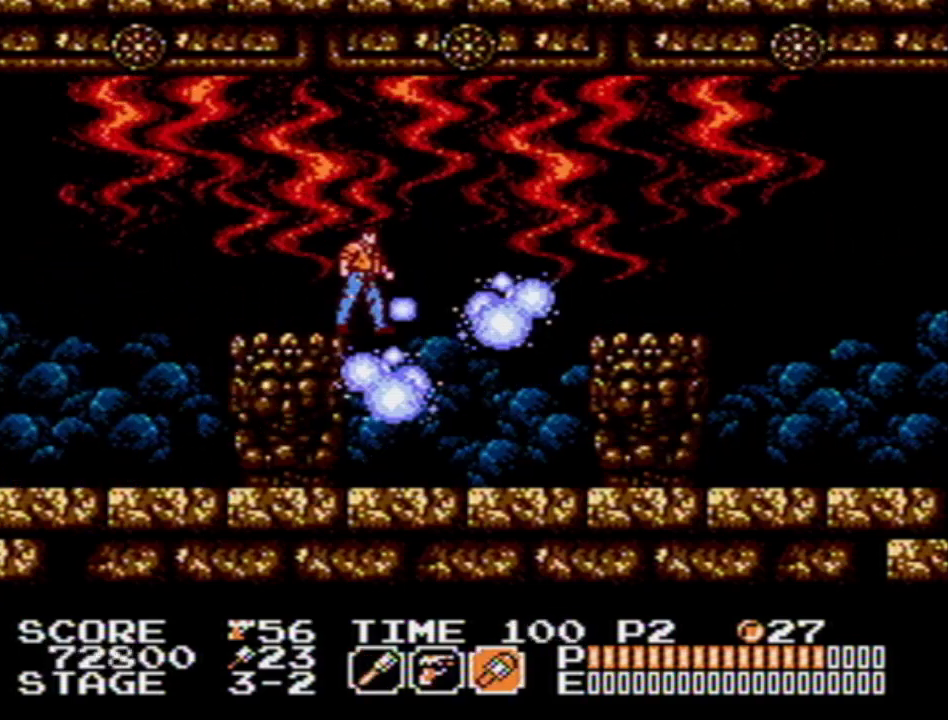
{"buttons": [], "events": []}
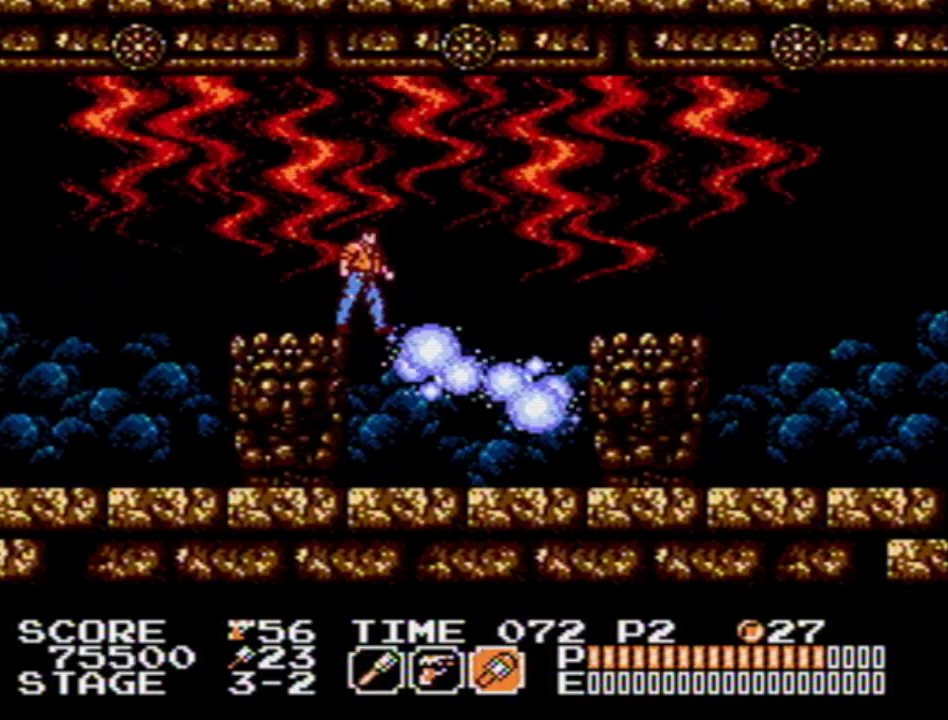
{"buttons": [], "events": []}
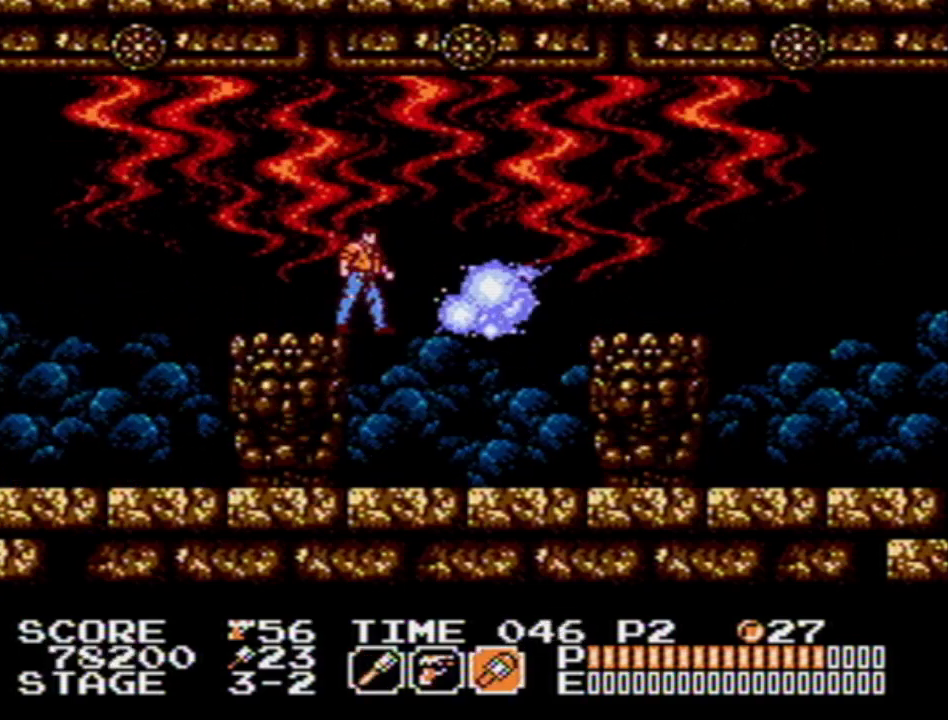
{"buttons": [], "events": []}
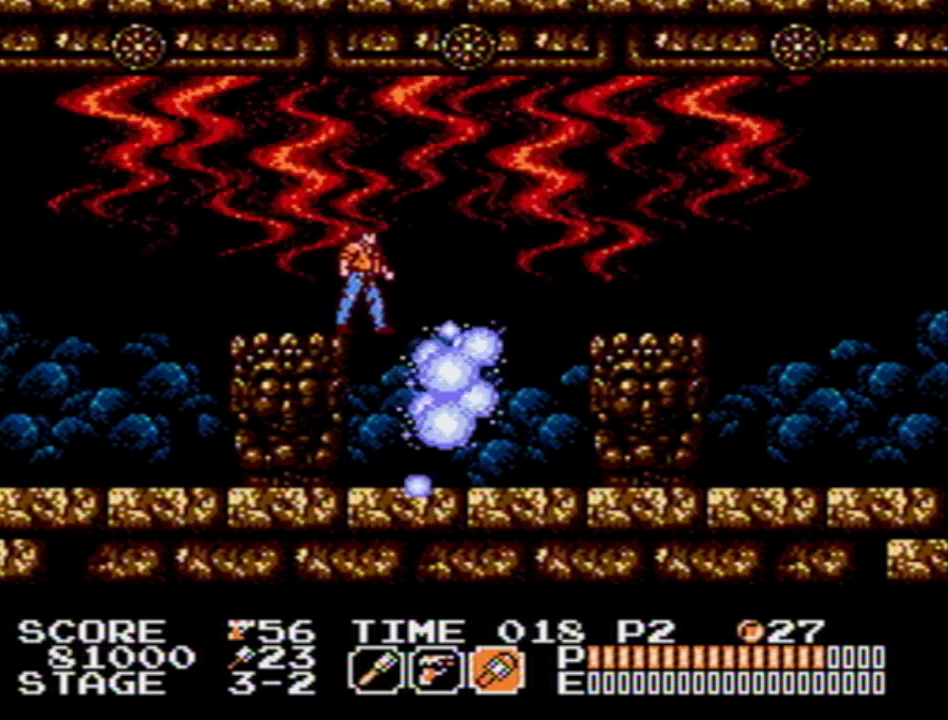
{"buttons": [], "events": []}
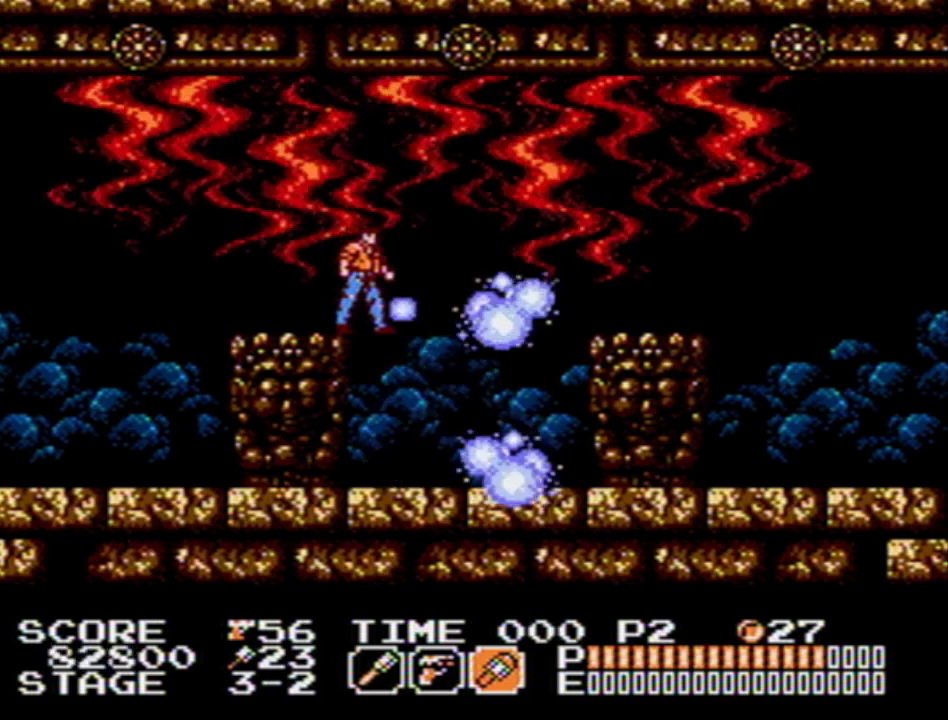
{"buttons": ["DPAD_RIGHT"], "events": [[300, "DPAD_RIGHT", "down"]]}
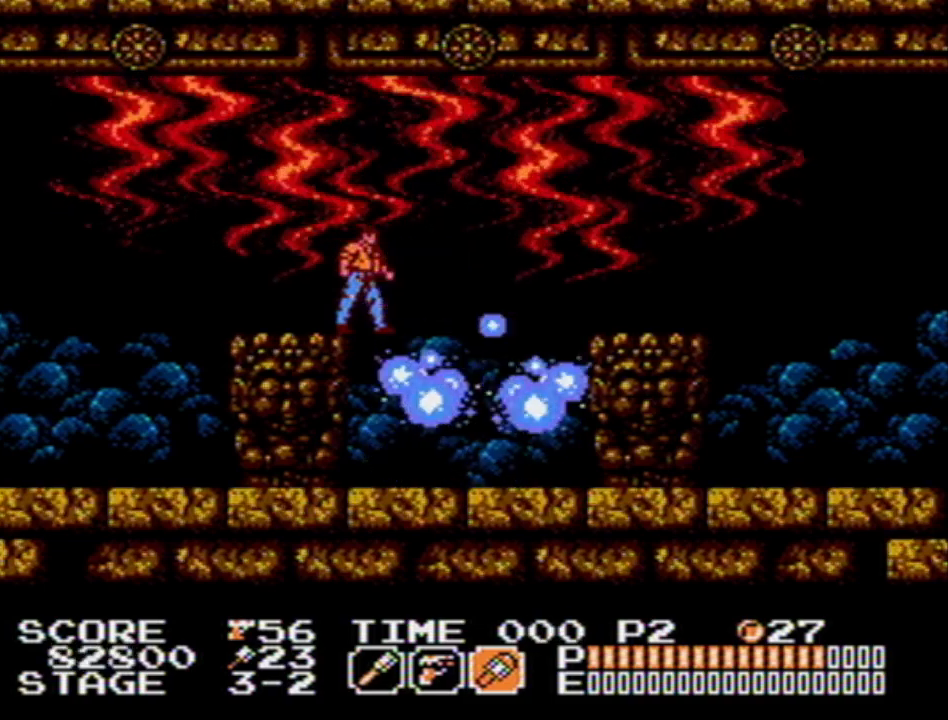
{"buttons": ["DPAD_RIGHT"], "events": [[17, "A", "down"], [83, "A", "up"], [133, "A", "down"], [167, "A", "up"], [250, "A", "down"], [283, "A", "up"], [333, "A", "down"], [383, "A", "up"], [450, "A", "down"], [483, "A", "up"]]}
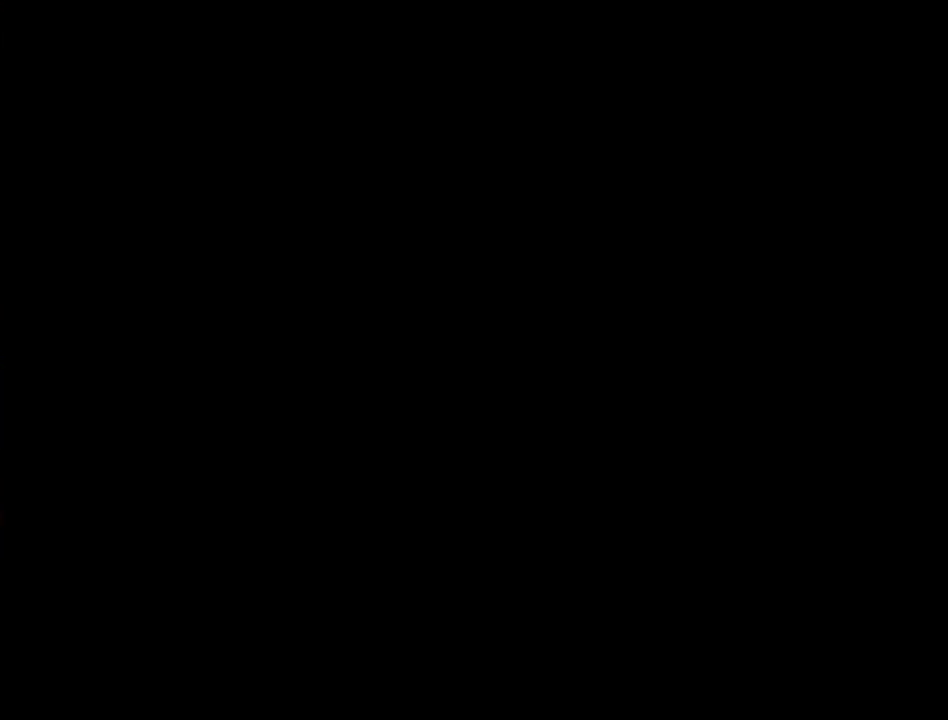
{"buttons": ["DPAD_RIGHT"], "events": [[50, "A", "down"], [83, "A", "up"], [150, "A", "down"], [183, "A", "up"], [250, "A", "down"], [283, "A", "up"], [333, "A", "down"], [383, "A", "up"], [433, "A", "down"], [467, "A", "up"]]}
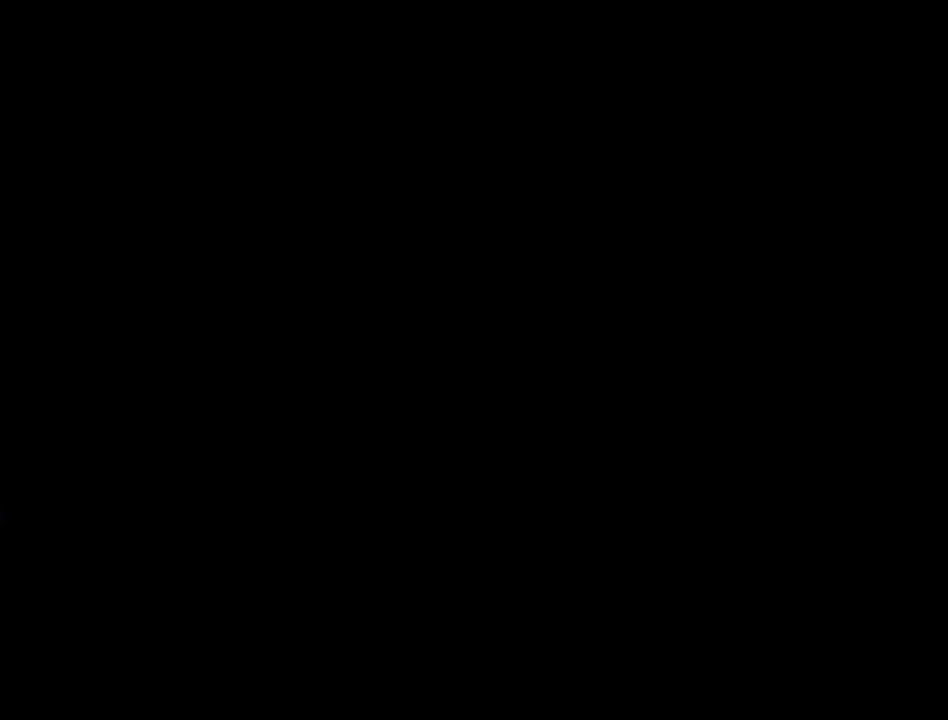
{"buttons": ["DPAD_RIGHT"], "events": []}
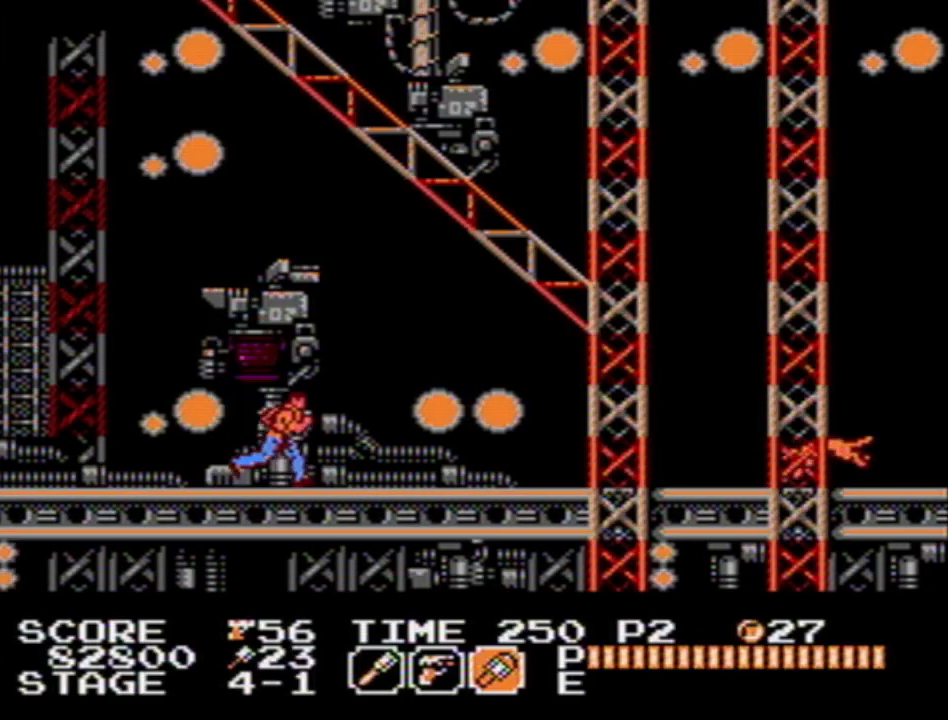
{"buttons": ["A", "DPAD_RIGHT"], "events": [[450, "A", "down"]]}
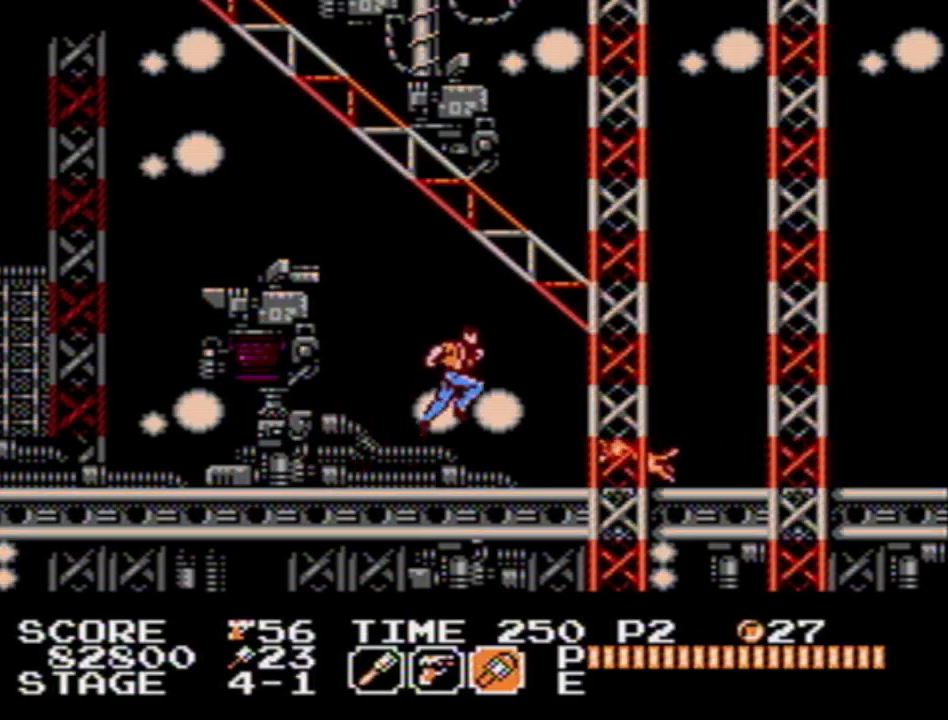
{"buttons": ["DPAD_RIGHT"], "events": [[67, "A", "up"]]}
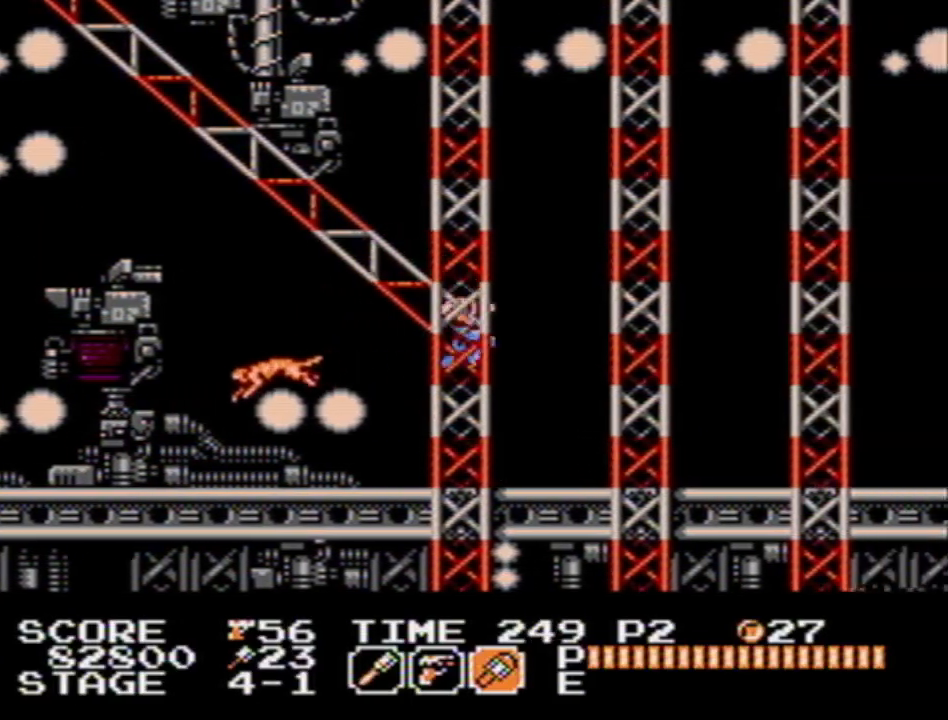
{"buttons": ["DPAD_RIGHT"], "events": []}
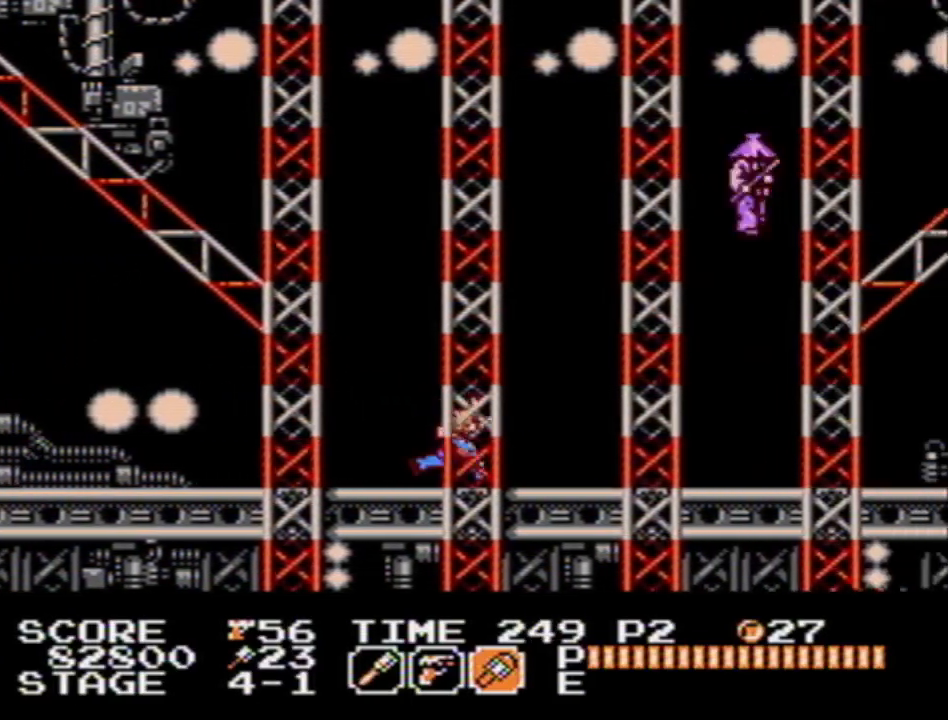
{"buttons": ["DPAD_RIGHT"], "events": [[200, "A", "down"], [367, "A", "up"]]}
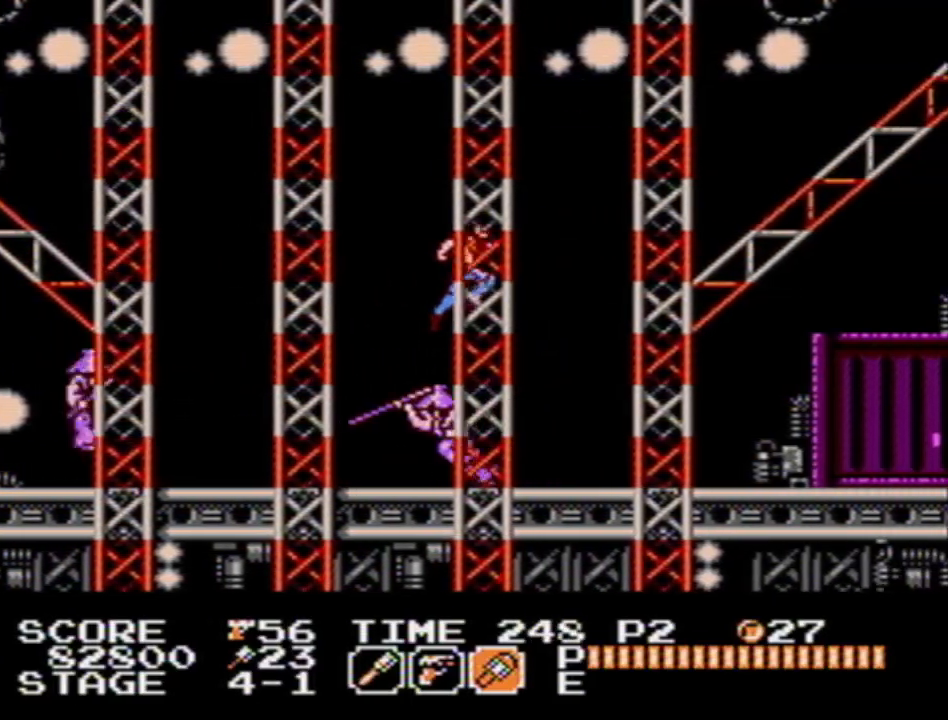
{"buttons": ["DPAD_RIGHT"], "events": []}
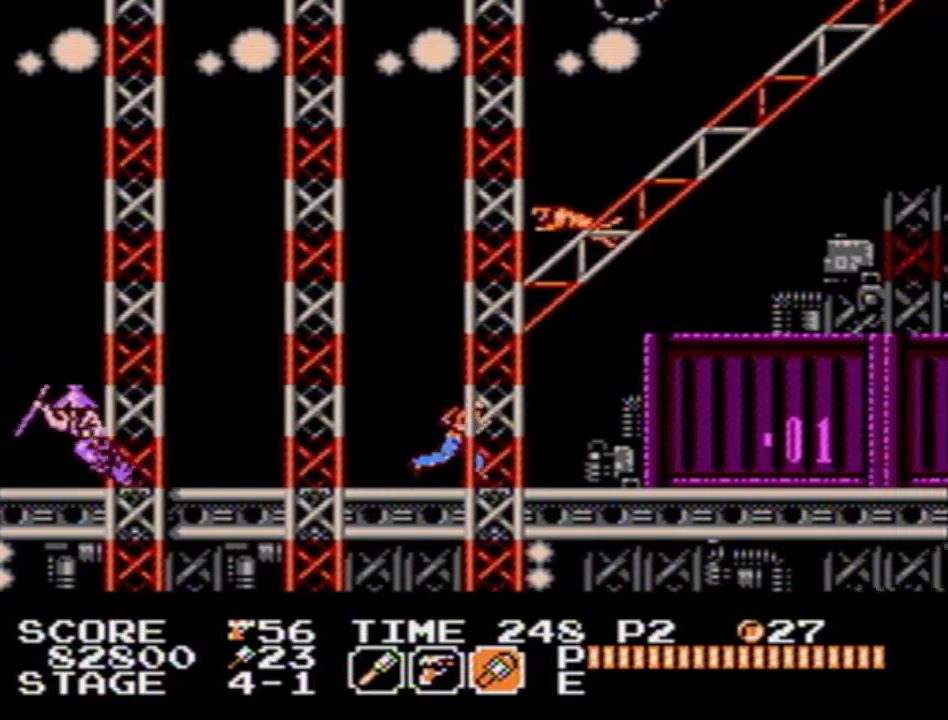
{"buttons": ["DPAD_RIGHT"], "events": [[117, "A", "down"], [317, "A", "up"]]}
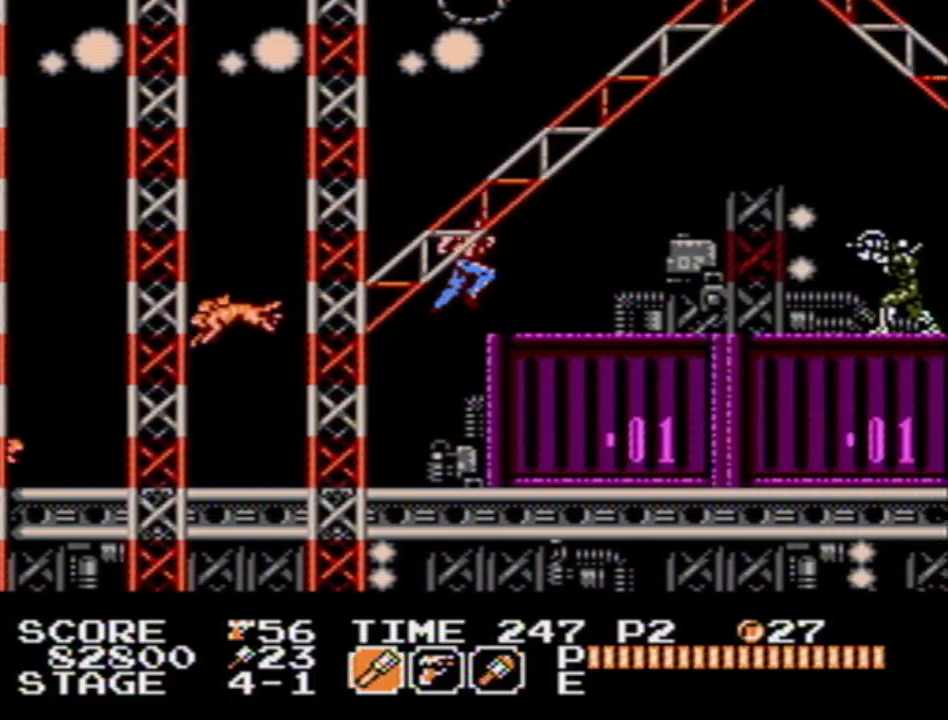
{"buttons": ["DPAD_RIGHT"], "events": [[317, "A", "down"], [483, "A", "up"]]}
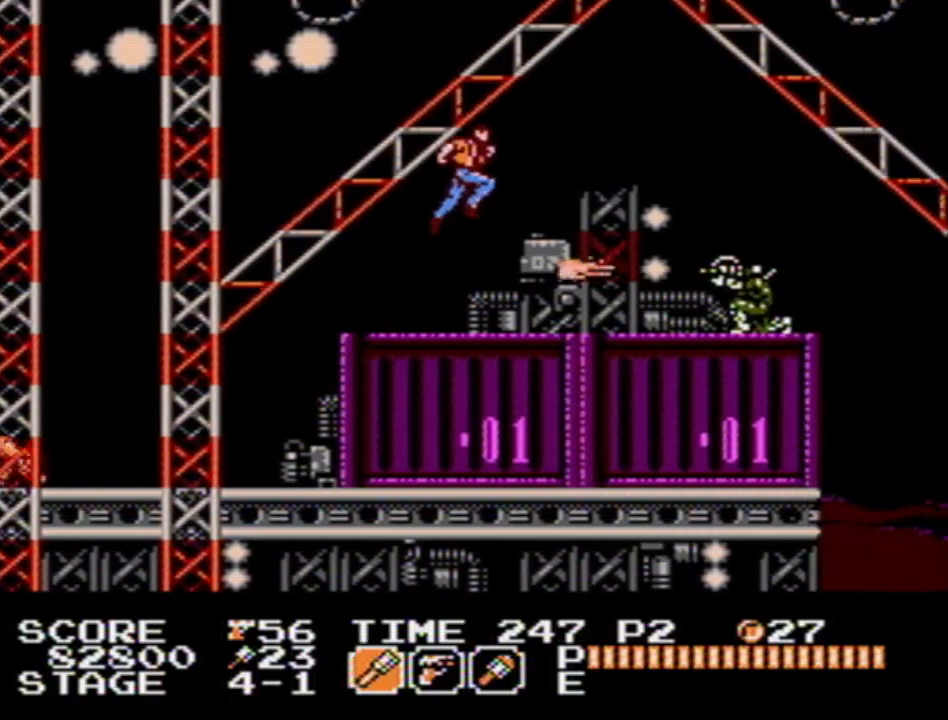
{"buttons": ["B", "DPAD_RIGHT"], "events": [[450, "B", "down"]]}
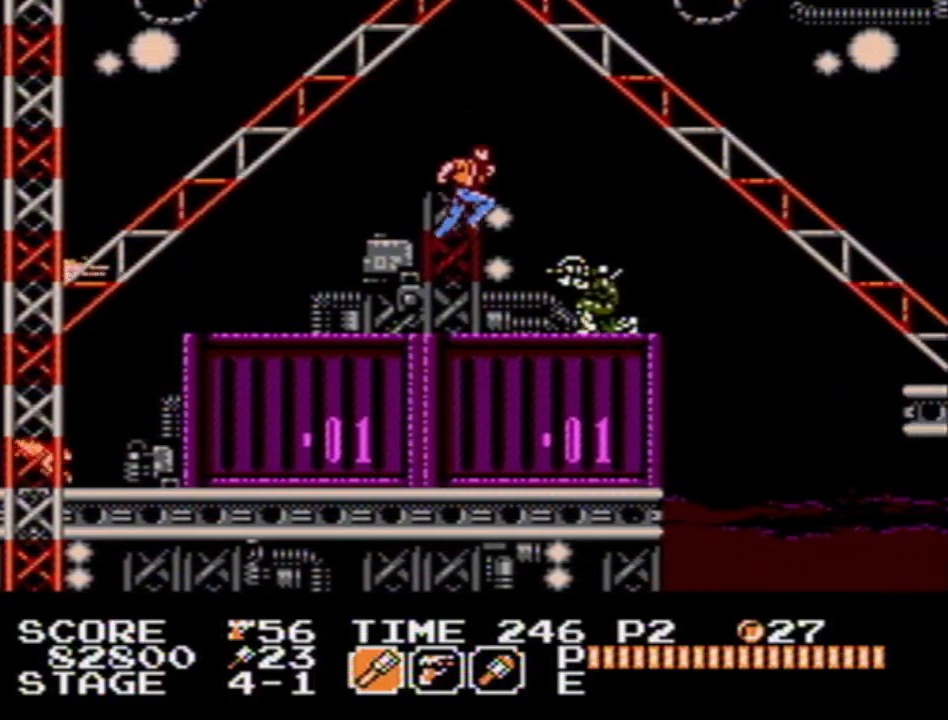
{"buttons": ["DPAD_RIGHT"], "events": [[133, "B", "up"]]}
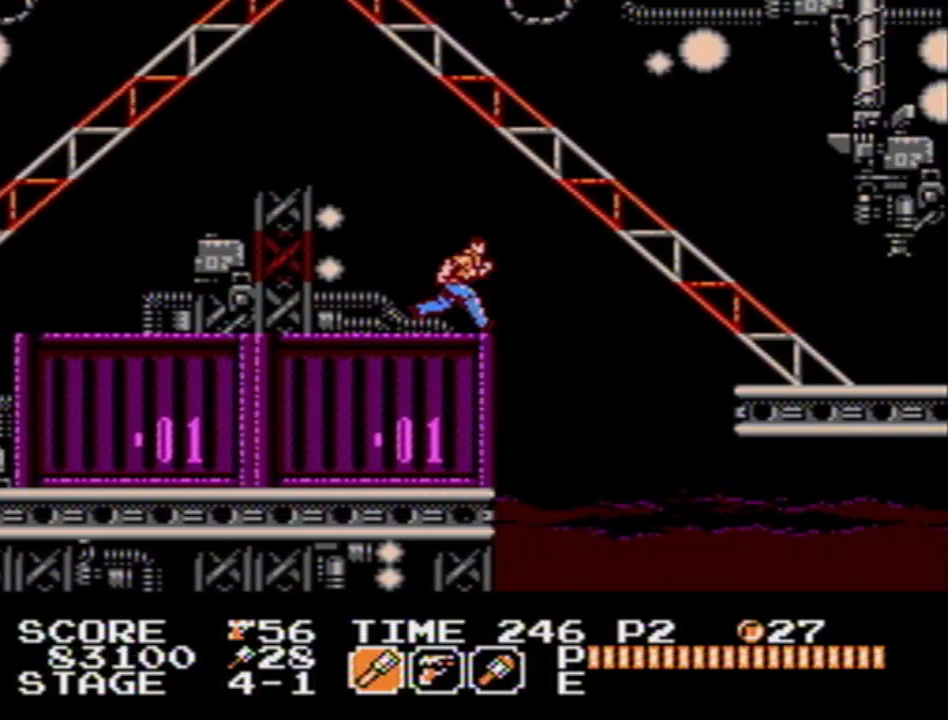
{"buttons": ["DPAD_RIGHT"], "events": [[50, "A", "down"], [217, "A", "up"]]}
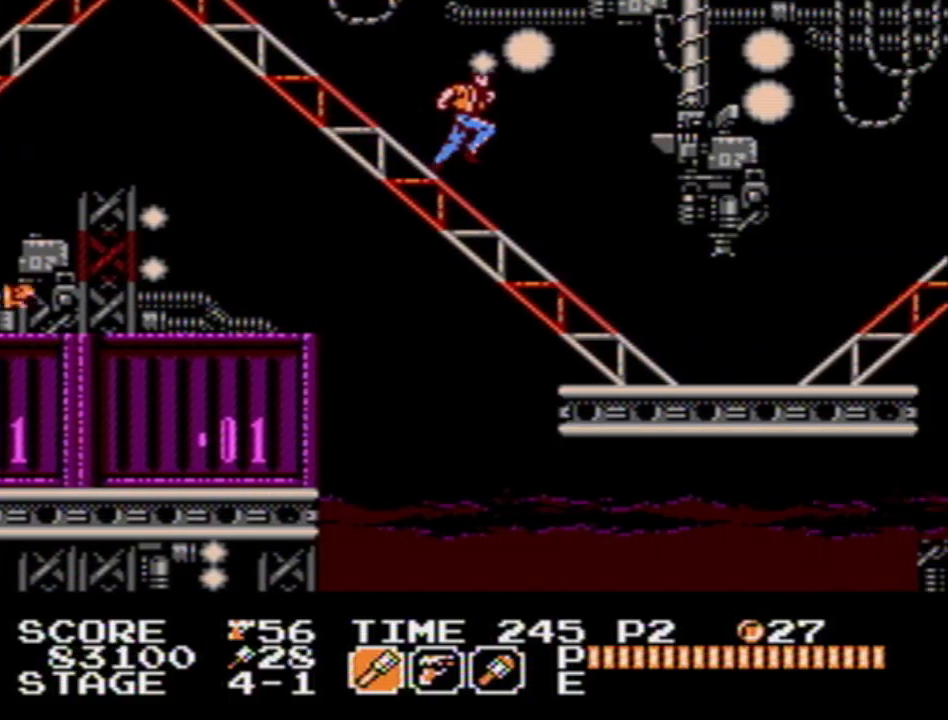
{"buttons": ["A", "DPAD_RIGHT"], "events": [[417, "A", "down"]]}
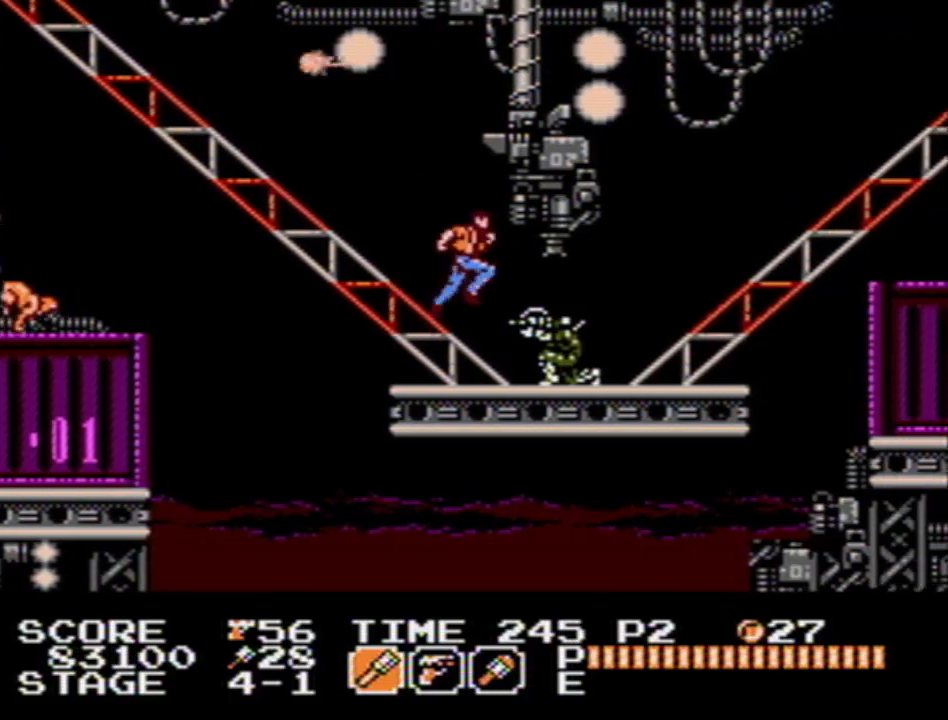
{"buttons": ["DPAD_RIGHT"], "events": [[50, "A", "up"]]}
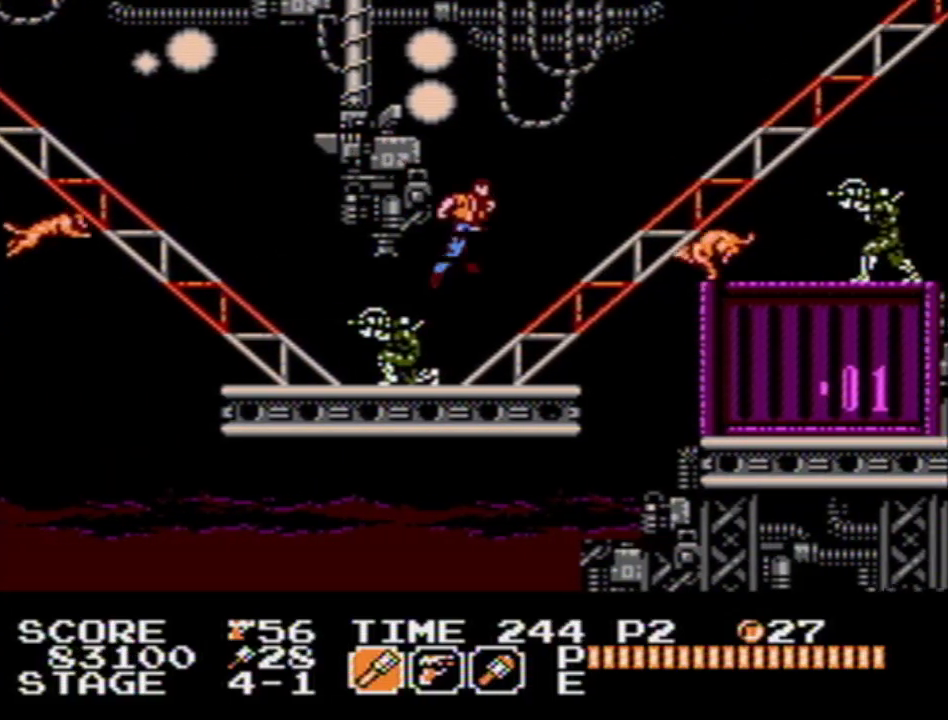
{"buttons": ["A", "DPAD_RIGHT"], "events": [[250, "DPAD_RIGHT", "up"], [383, "DPAD_RIGHT", "down"], [500, "A", "down"]]}
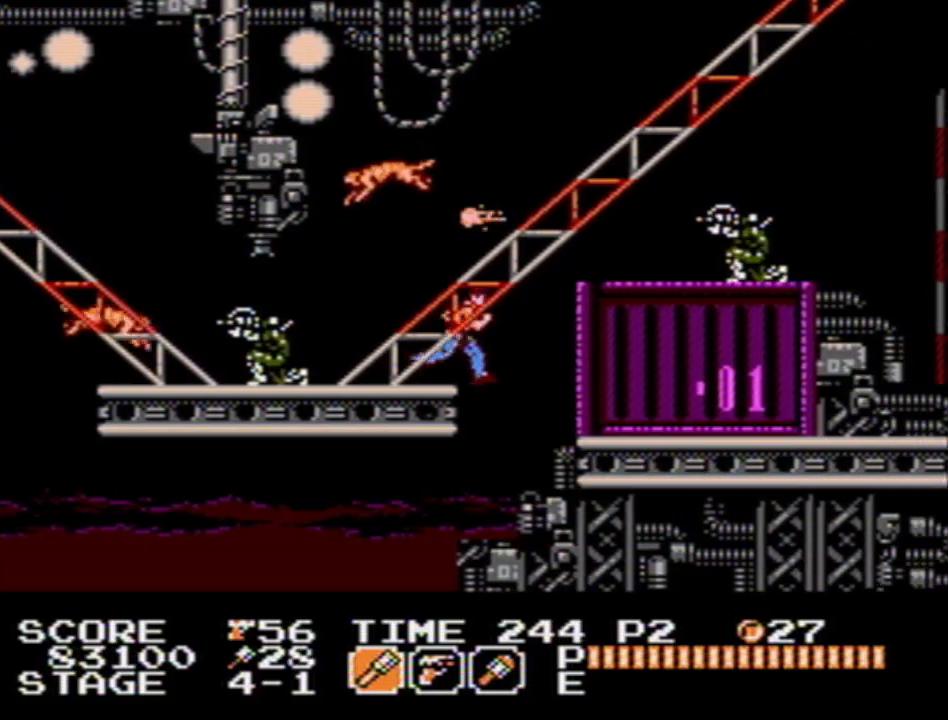
{"buttons": ["B", "DPAD_RIGHT"], "events": [[183, "A", "up"], [450, "B", "down"]]}
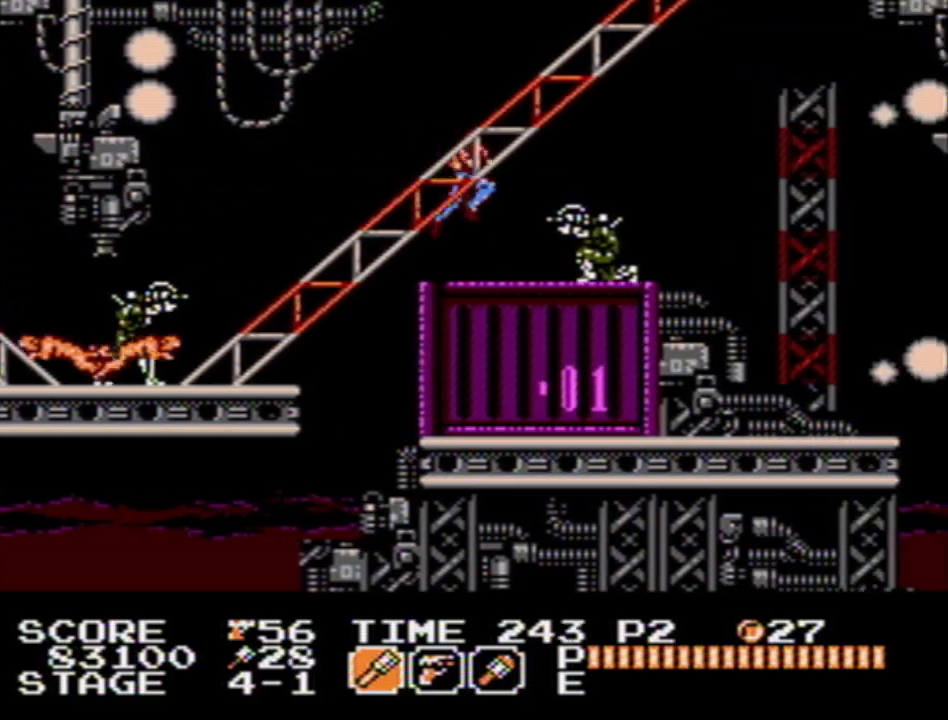
{"buttons": ["DPAD_RIGHT"], "events": [[83, "B", "up"]]}
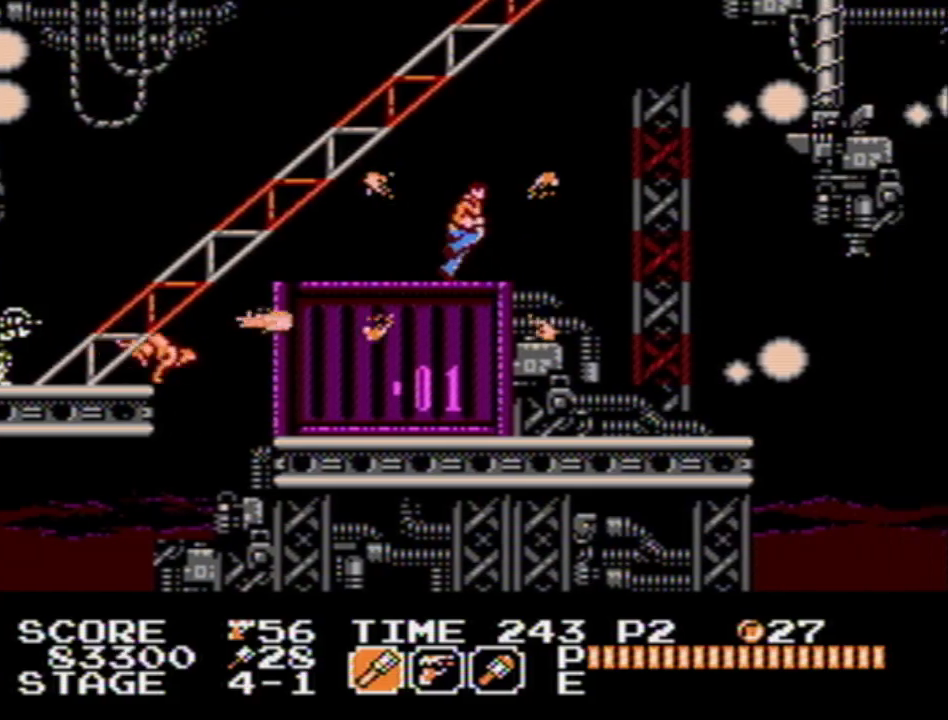
{"buttons": ["DPAD_RIGHT"], "events": []}
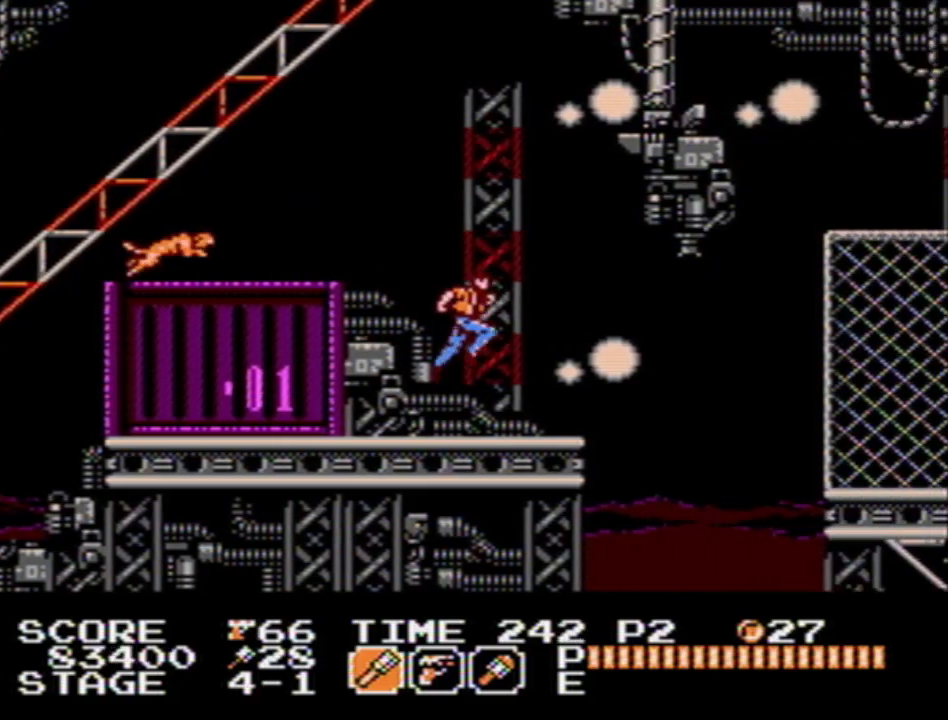
{"buttons": ["DPAD_RIGHT"], "events": [[283, "A", "down"], [400, "A", "up"]]}
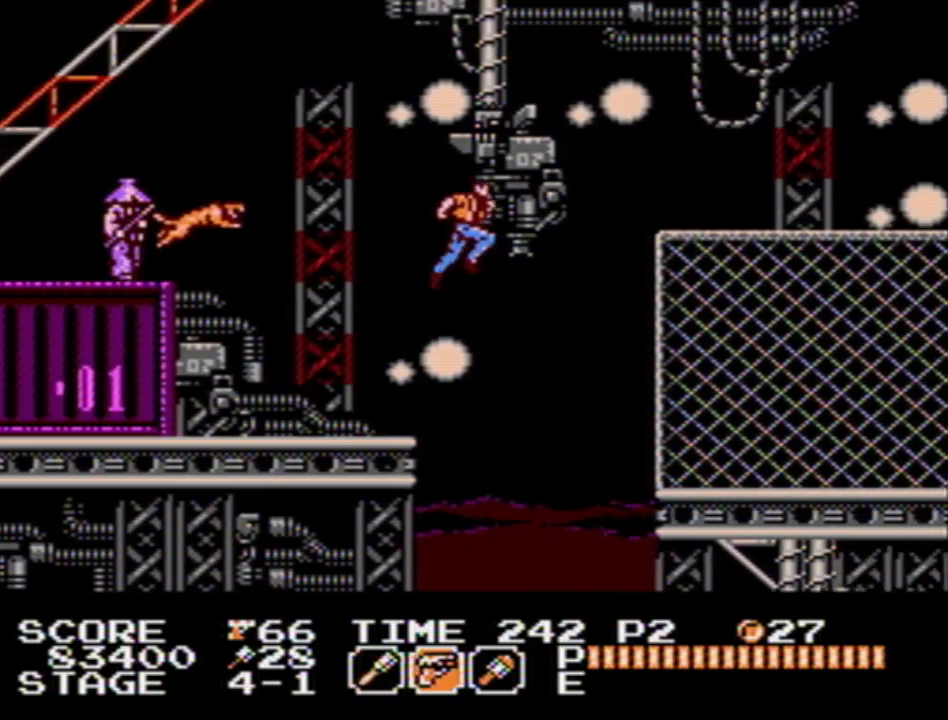
{"buttons": ["DPAD_RIGHT"], "events": []}
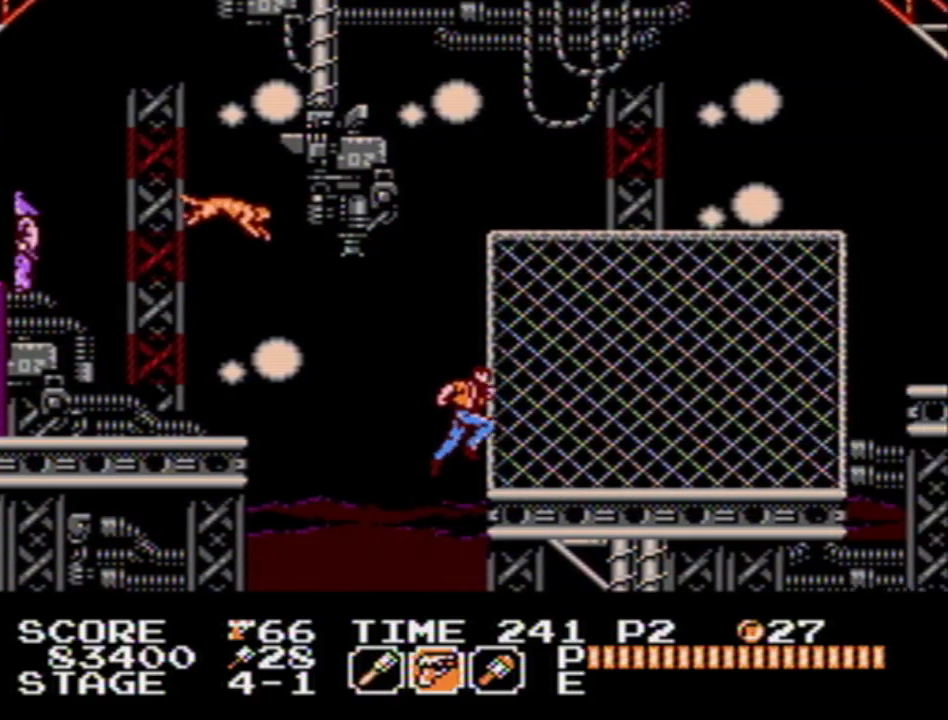
{"buttons": ["DPAD_RIGHT"], "events": [[33, "A", "down"], [133, "A", "up"], [200, "B", "down"], [317, "B", "up"]]}